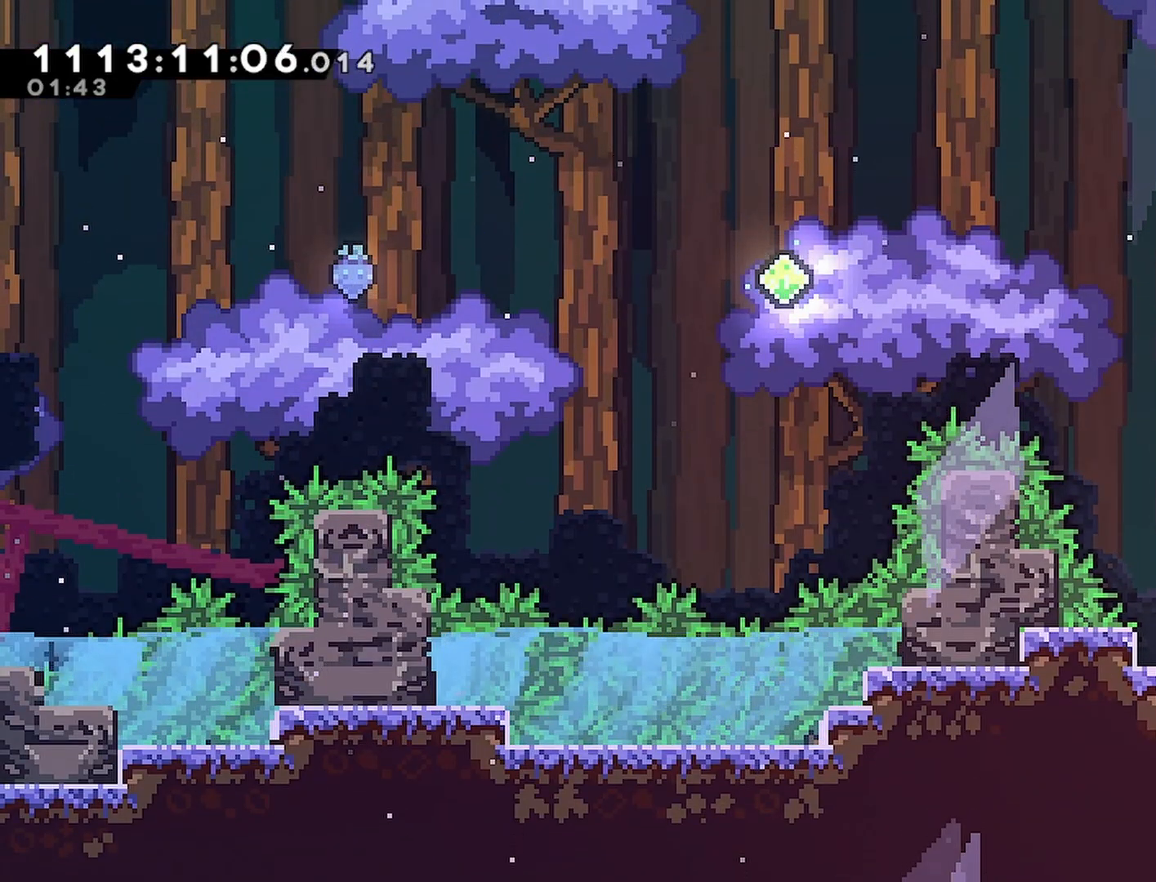
Gameplay with a controller (PlayStation layout); each line is a JSON object with the inputs held at the frame after it. "events" lists button and stick changes between this image and that frame as [ms after this image, input, new state], when the widget could be followed in between.
{"buttons": ["L2", "R2"], "left_stick": "center", "right_stick": "center", "events": [[33, "DPAD_LEFT", "up"], [317, "L2", "down"], [367, "L2", "up"], [483, "L2", "down"]]}
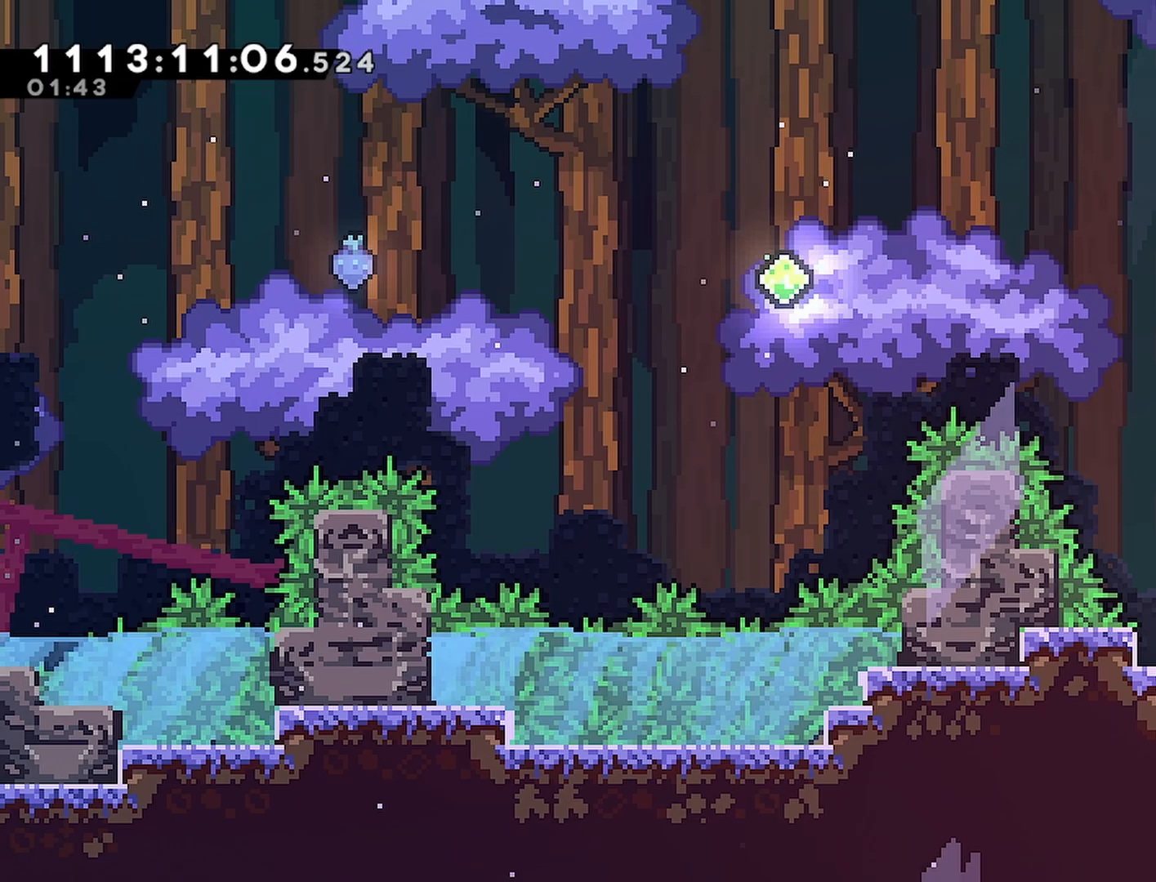
{"buttons": [], "left_stick": "center", "right_stick": "center"}
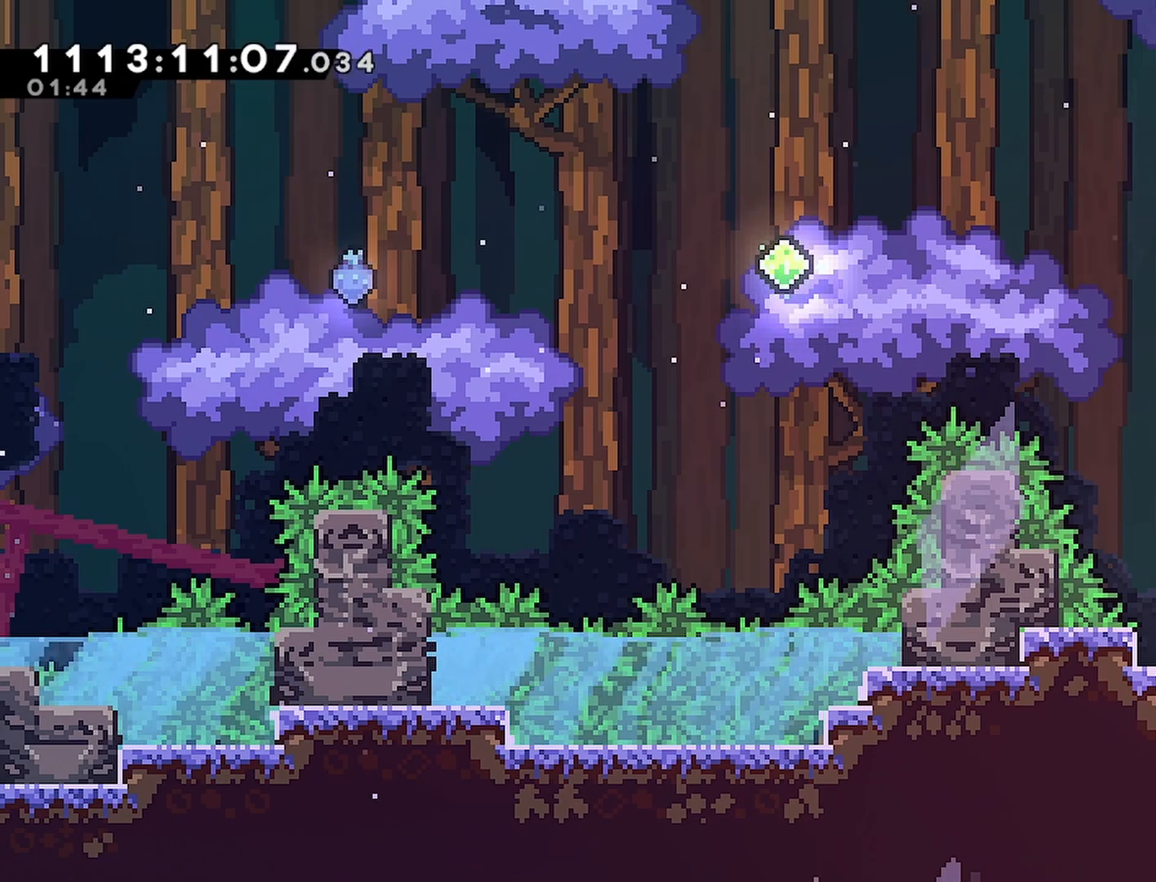
{"buttons": [], "left_stick": "center", "right_stick": "center", "events": []}
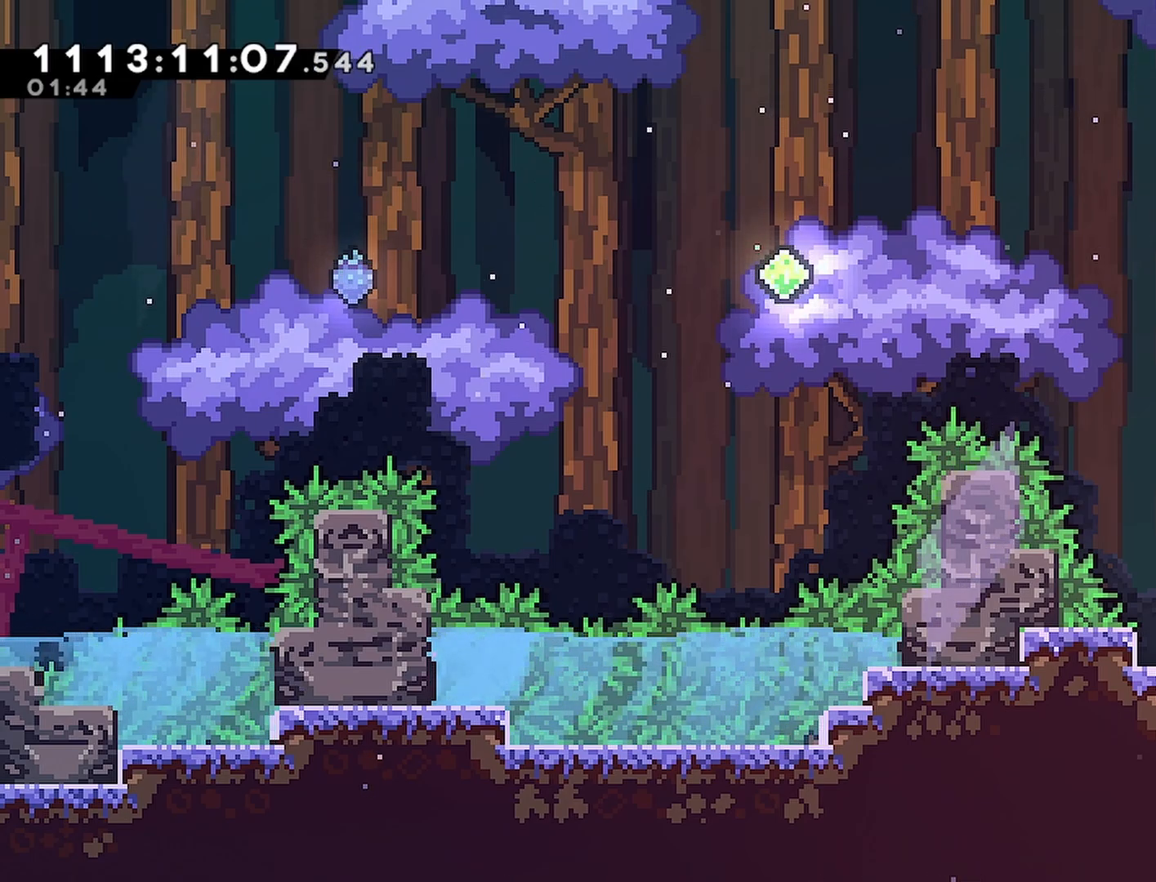
{"buttons": ["CROSS", "L2"], "left_stick": "center", "right_stick": "center", "events": [[33, "L2", "down"], [217, "CROSS", "down"]]}
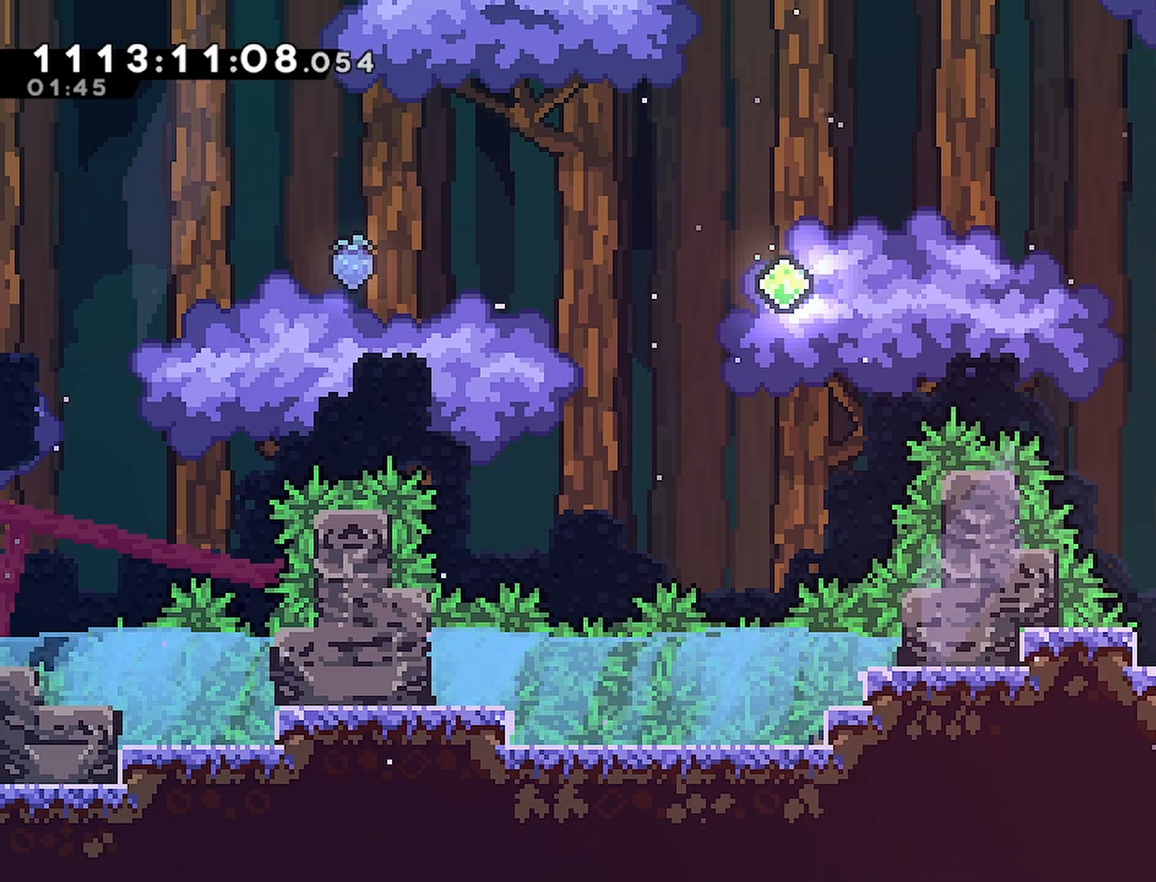
{"buttons": ["L2", "R2"], "left_stick": "center", "right_stick": "center", "events": [[50, "CROSS", "up"], [217, "DPAD_LEFT", "down"], [317, "L2", "up"], [317, "R2", "down"], [367, "DPAD_LEFT", "up"], [483, "L2", "down"]]}
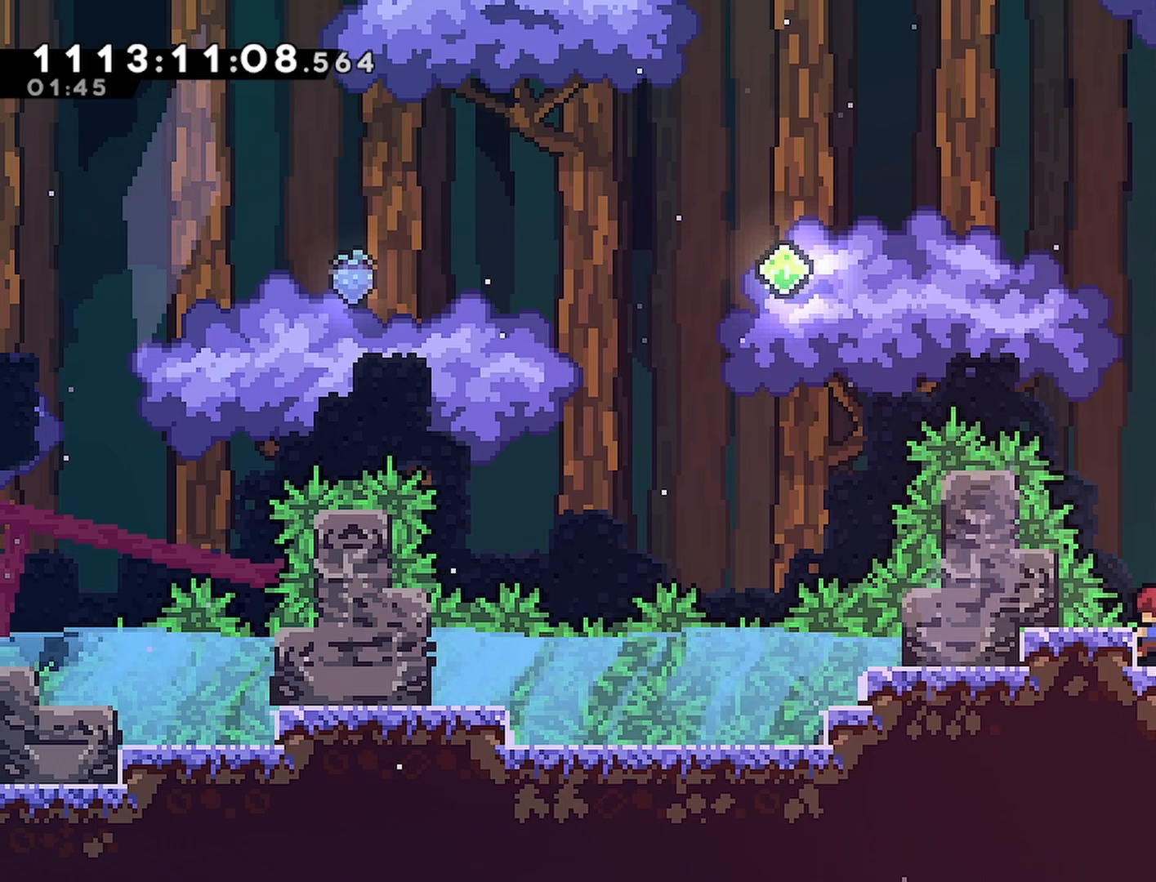
{"buttons": ["L2", "R2"], "left_stick": "center", "right_stick": "center", "events": []}
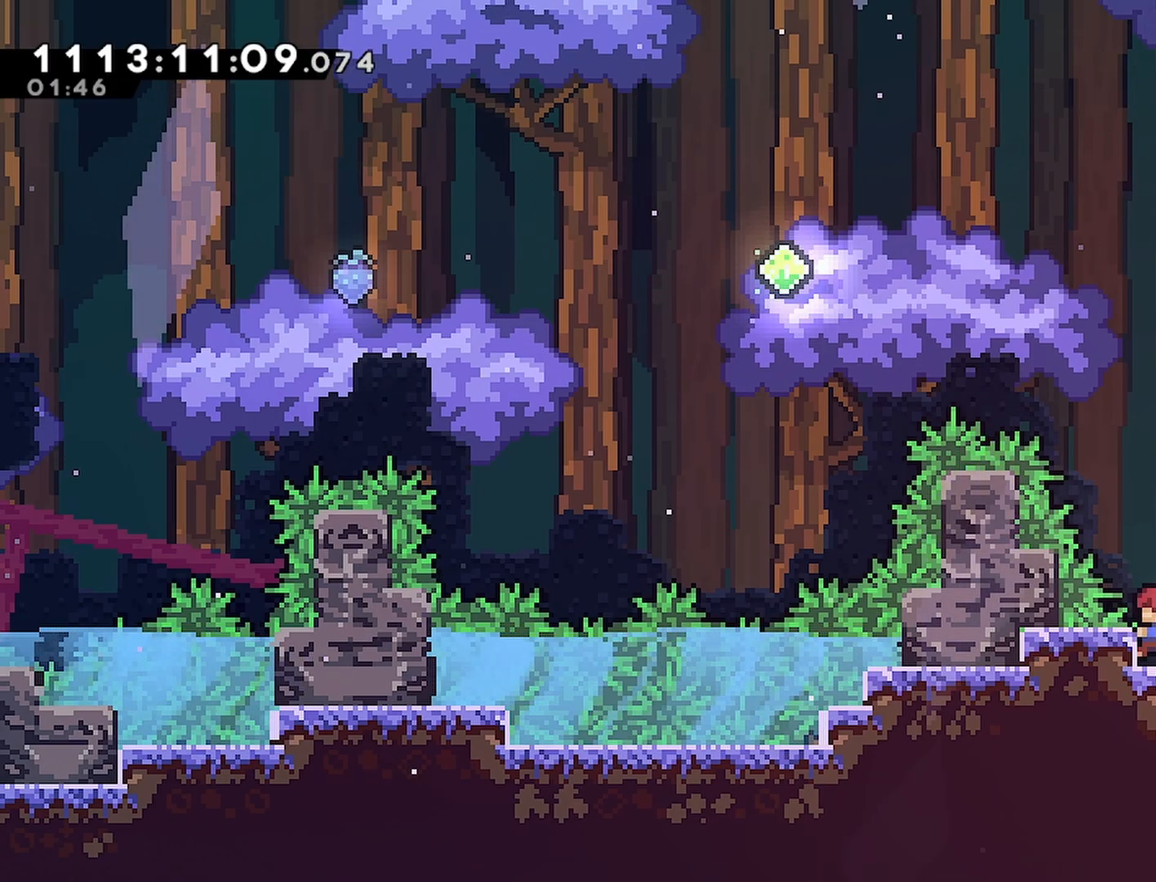
{"buttons": ["L2", "R2", "DPAD_RIGHT"], "left_stick": "center", "right_stick": "center", "events": [[483, "DPAD_RIGHT", "down"]]}
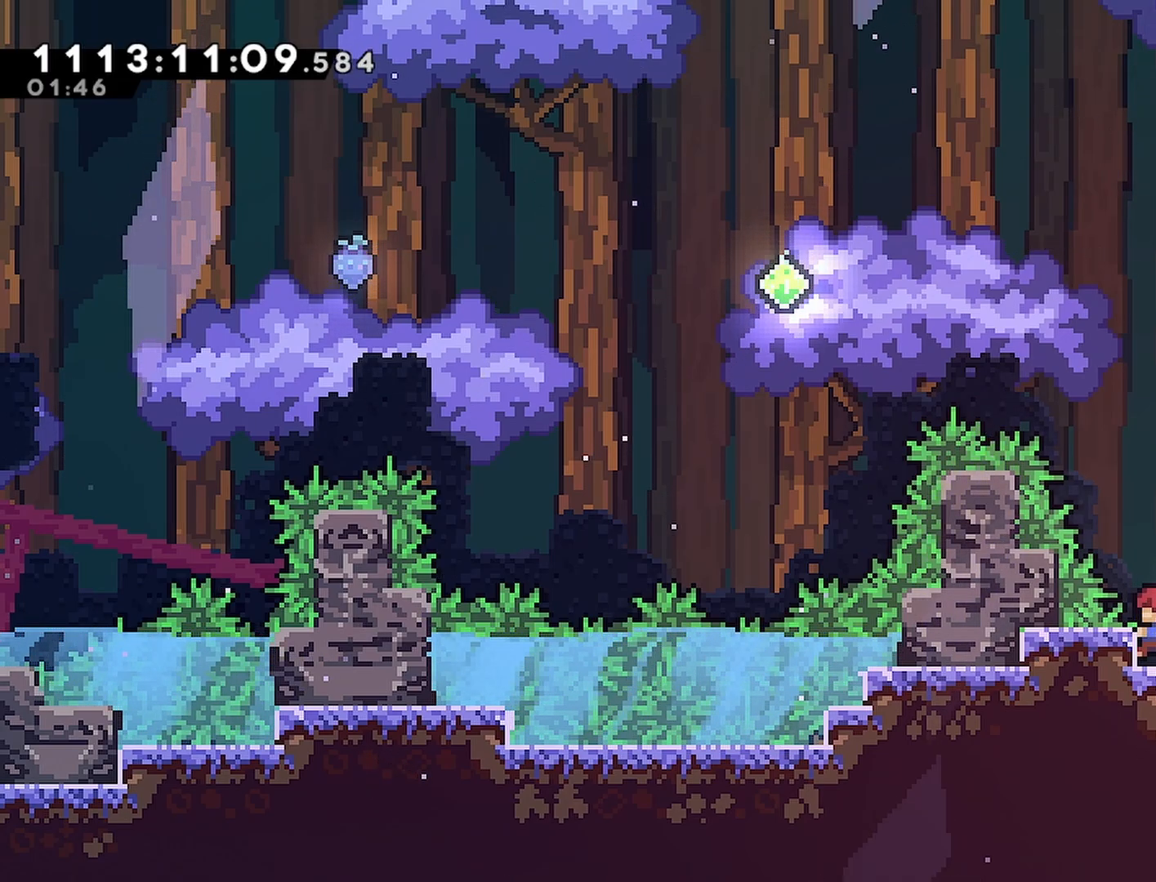
{"buttons": ["CROSS", "SQUARE", "L1", "DPAD_RIGHT"], "left_stick": "center", "right_stick": "center", "events": [[17, "R2", "up"], [283, "L2", "up"], [367, "CROSS", "down"], [433, "L1", "down"], [483, "SQUARE", "down"]]}
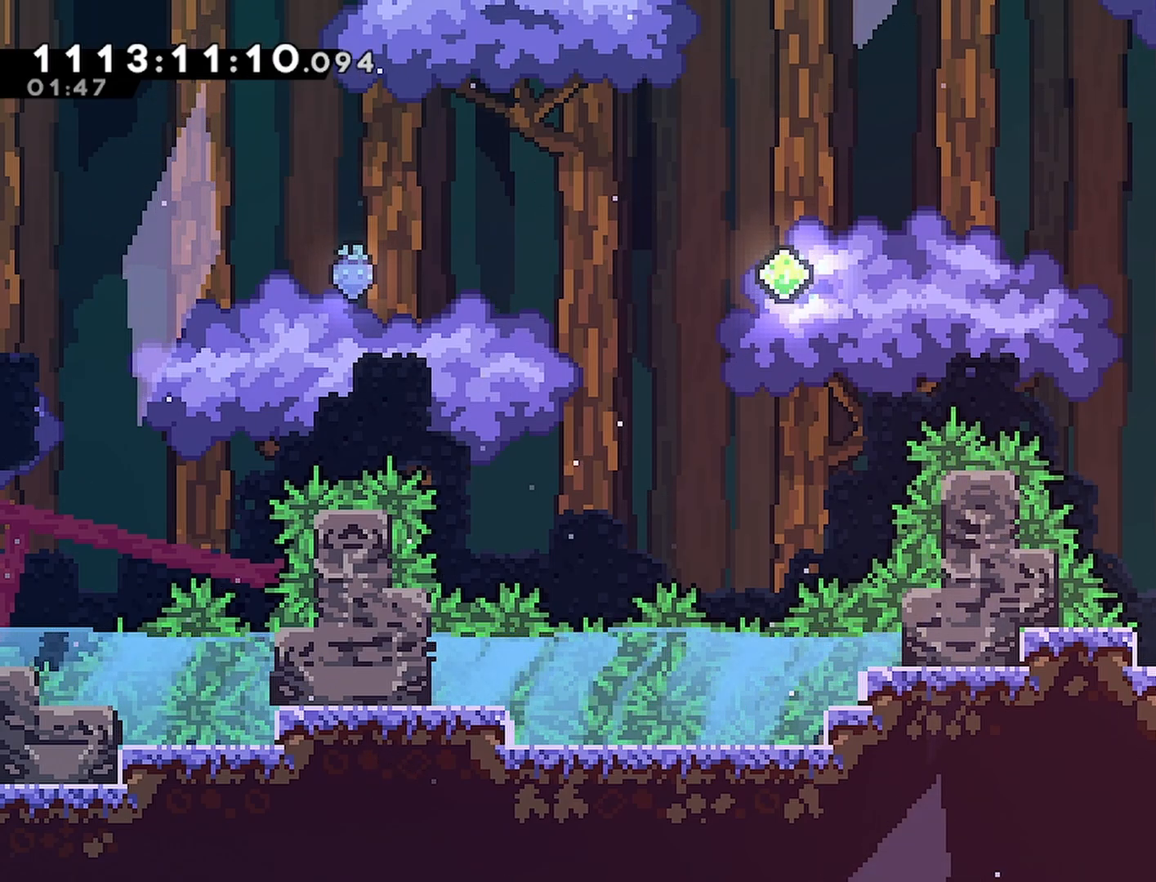
{"buttons": [], "left_stick": "center", "right_stick": "center", "events": [[67, "CROSS", "up"], [100, "SQUARE", "up"], [200, "L1", "up"], [267, "DPAD_RIGHT", "up"]]}
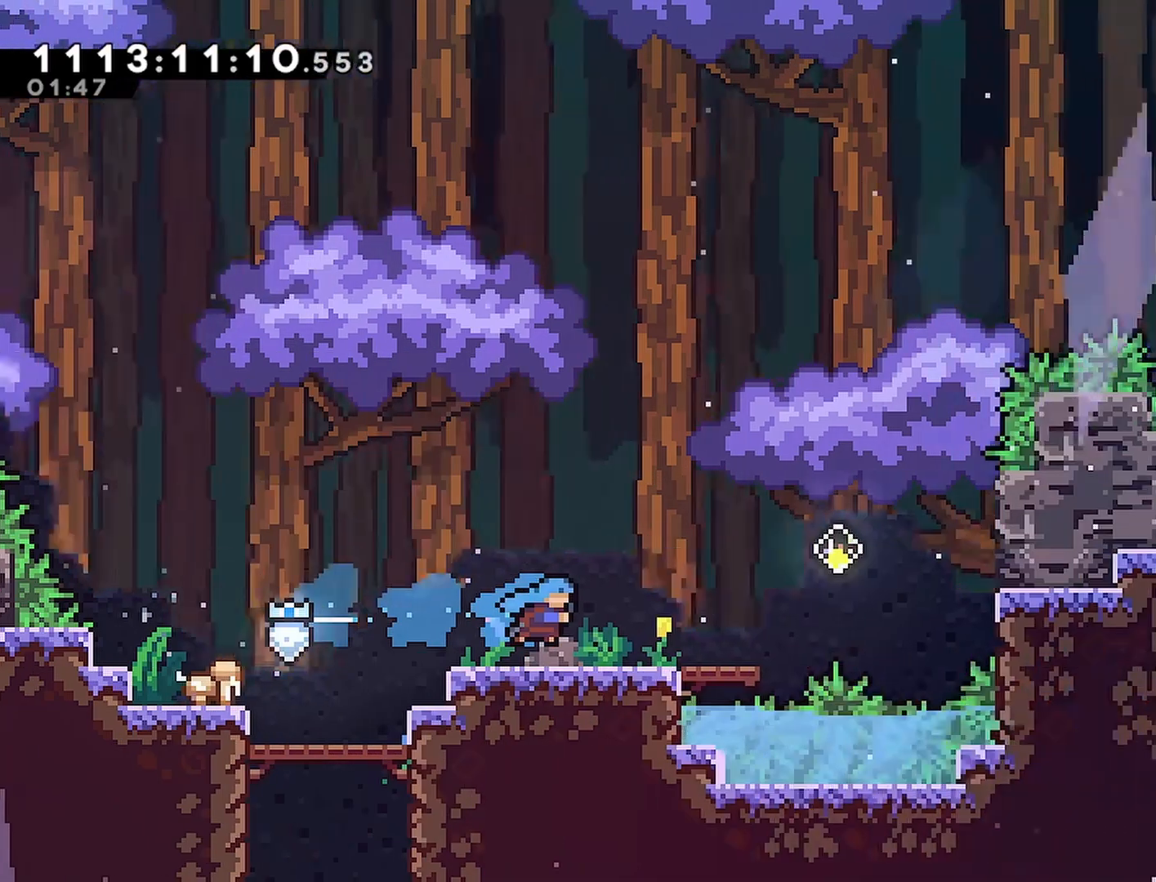
{"buttons": [], "left_stick": "center", "right_stick": "center", "events": []}
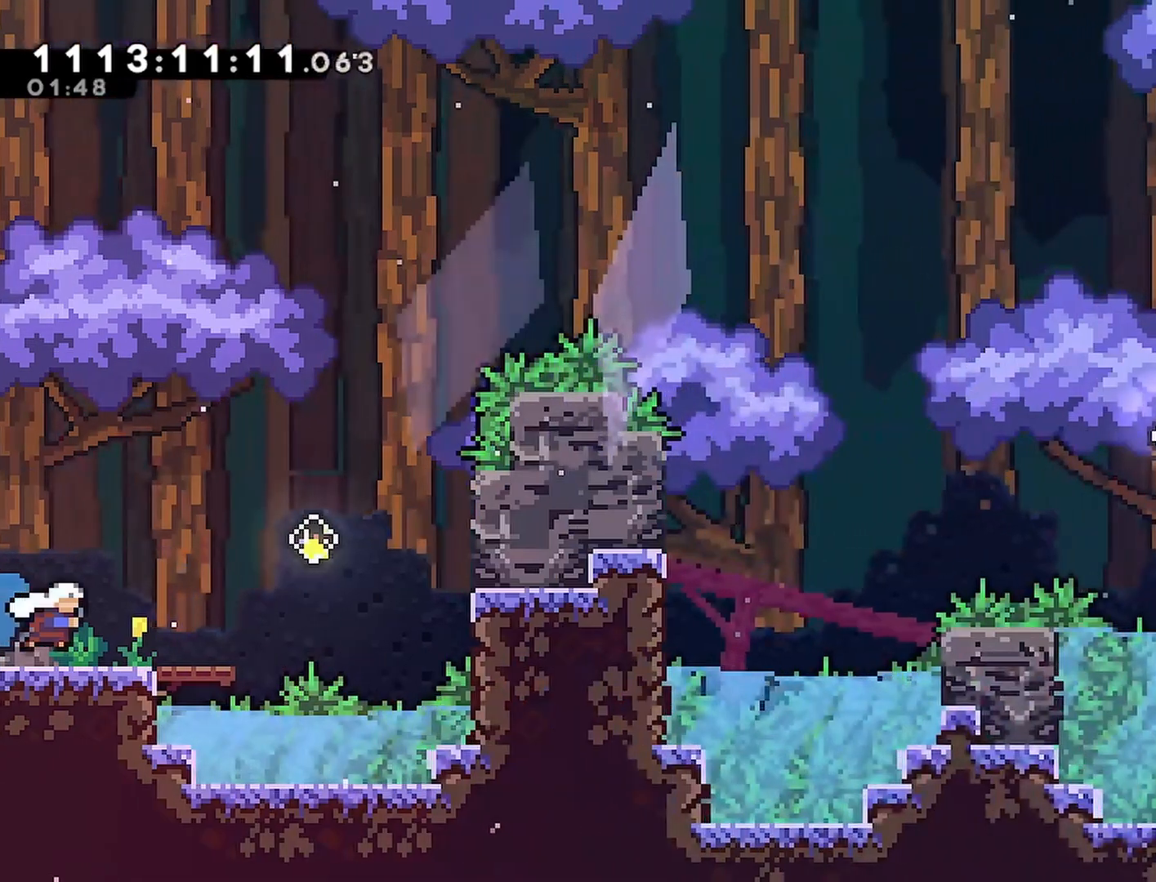
{"buttons": ["CROSS", "R2", "DPAD_RIGHT"], "left_stick": "center", "right_stick": "center", "events": [[200, "DPAD_RIGHT", "down"], [250, "R2", "down"], [417, "CROSS", "down"]]}
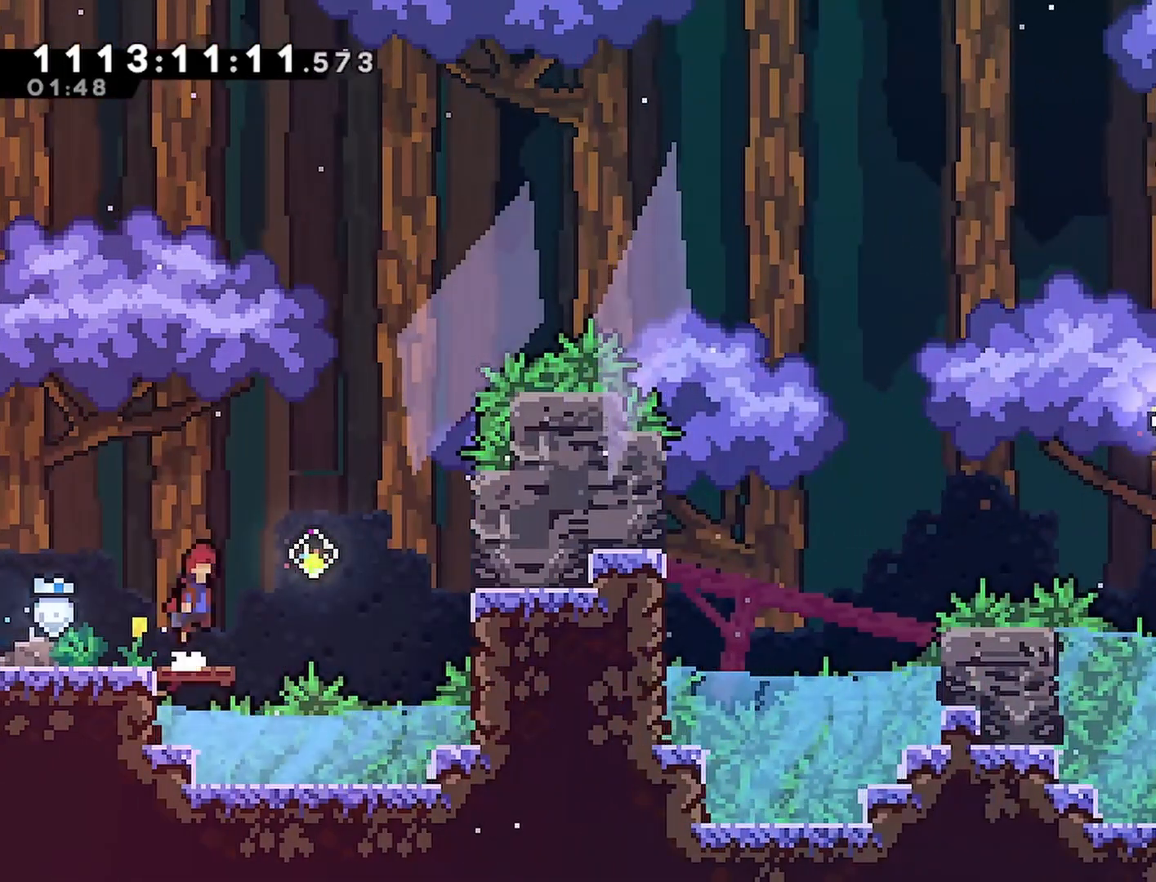
{"buttons": ["DPAD_RIGHT"], "left_stick": "center", "right_stick": "center", "events": [[117, "CROSS", "up"], [133, "R2", "up"], [267, "SQUARE", "down"], [400, "SQUARE", "up"]]}
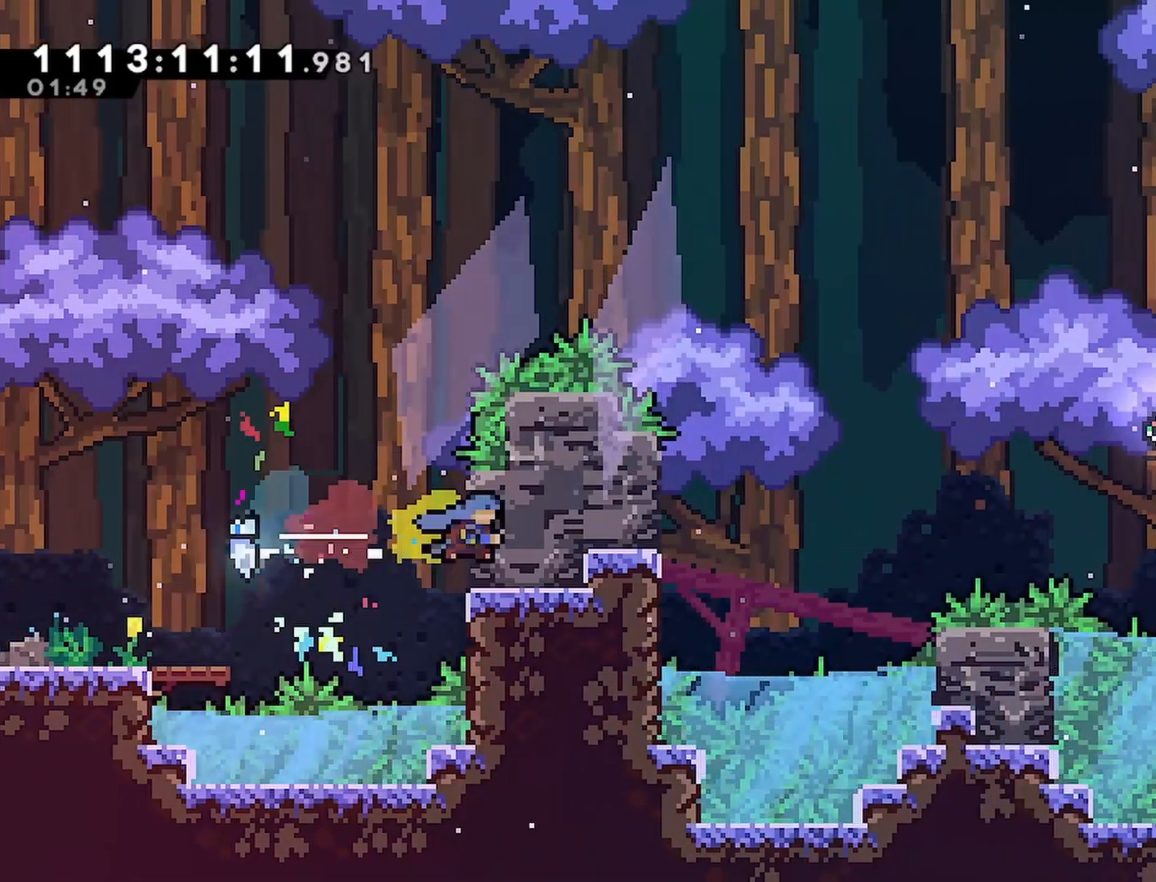
{"buttons": ["CROSS", "DPAD_UP", "DPAD_RIGHT"], "left_stick": "center", "right_stick": "center", "events": [[133, "CROSS", "down"], [167, "DPAD_UP", "down"]]}
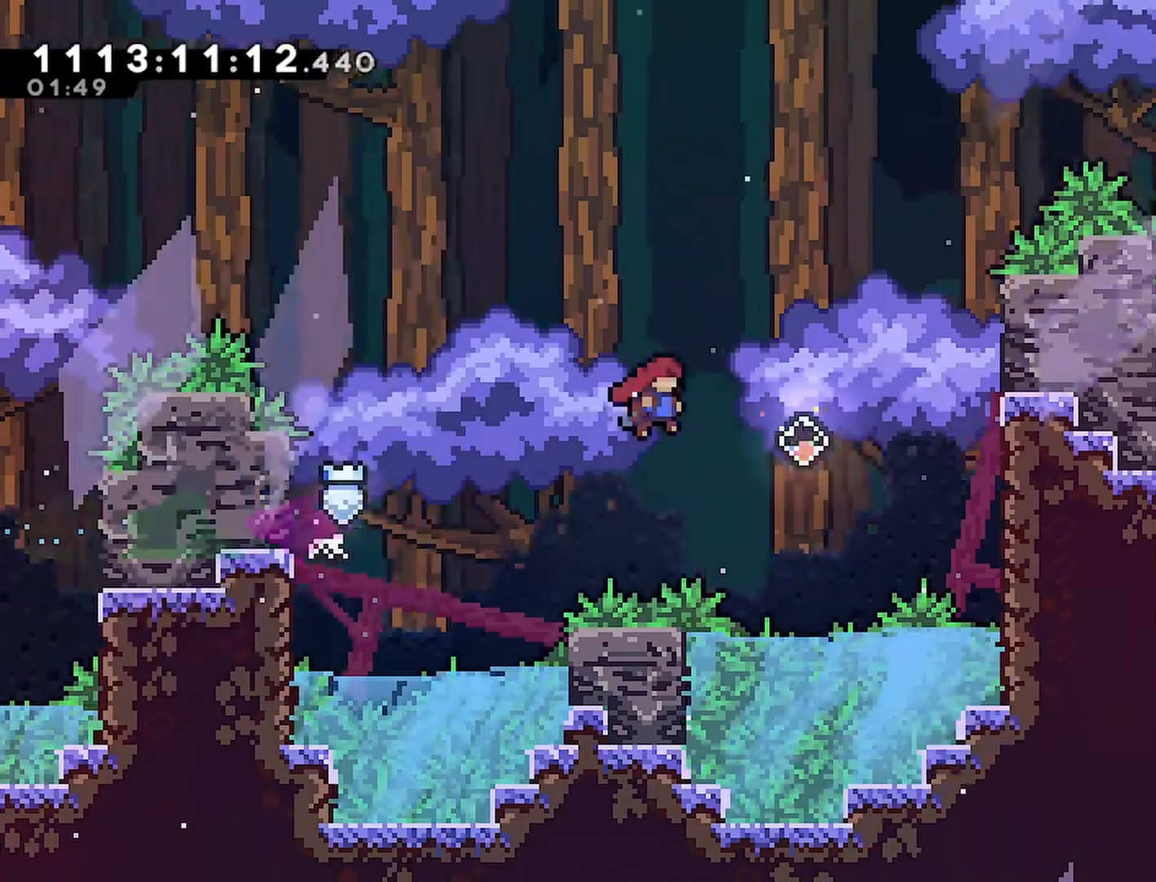
{"buttons": ["DPAD_RIGHT"], "left_stick": "center", "right_stick": "center", "events": [[233, "DPAD_UP", "up"], [317, "SQUARE", "down"], [500, "CROSS", "up"], [500, "SQUARE", "up"]]}
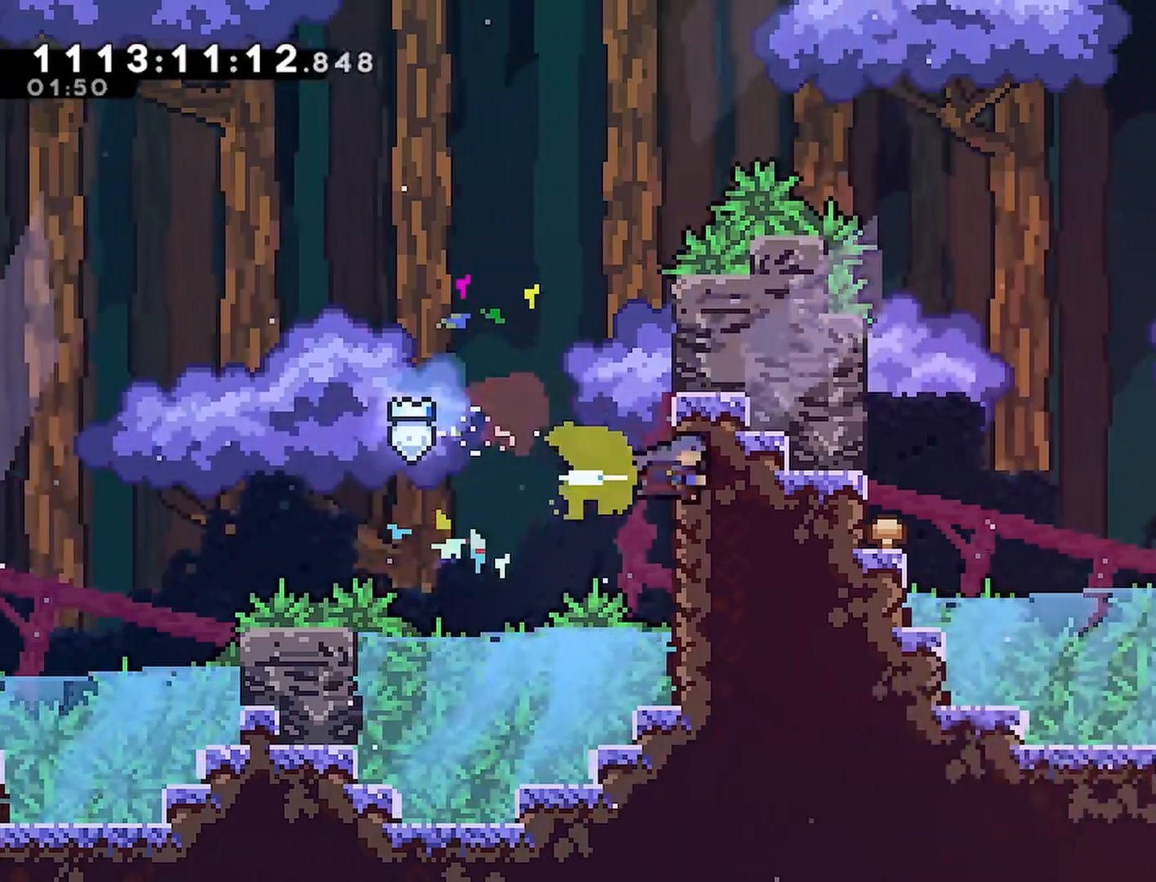
{"buttons": ["CROSS", "DPAD_RIGHT"], "left_stick": "center", "right_stick": "center", "events": [[183, "CROSS", "down"]]}
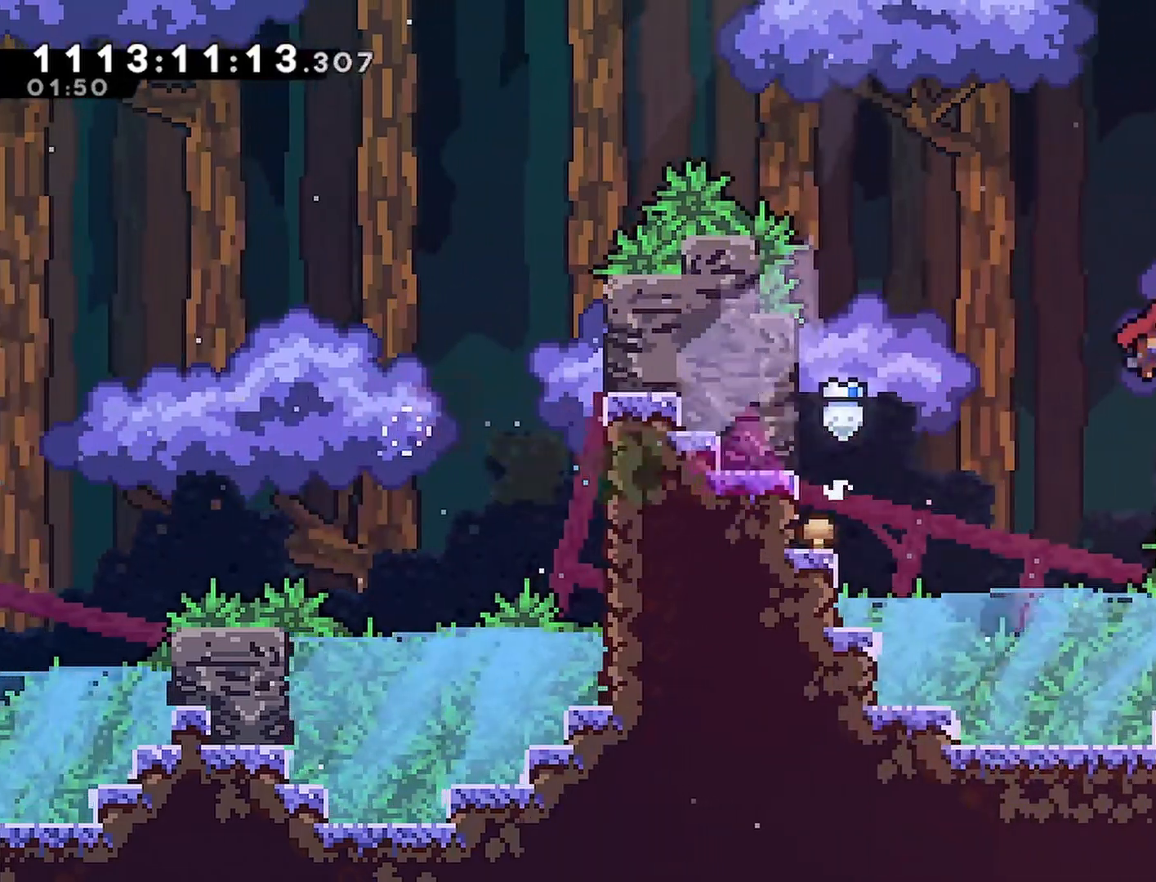
{"buttons": ["R2"], "left_stick": "center", "right_stick": "center", "events": [[67, "R2", "down"], [100, "CROSS", "up"], [150, "SQUARE", "down"], [250, "SQUARE", "up"], [483, "DPAD_RIGHT", "up"]]}
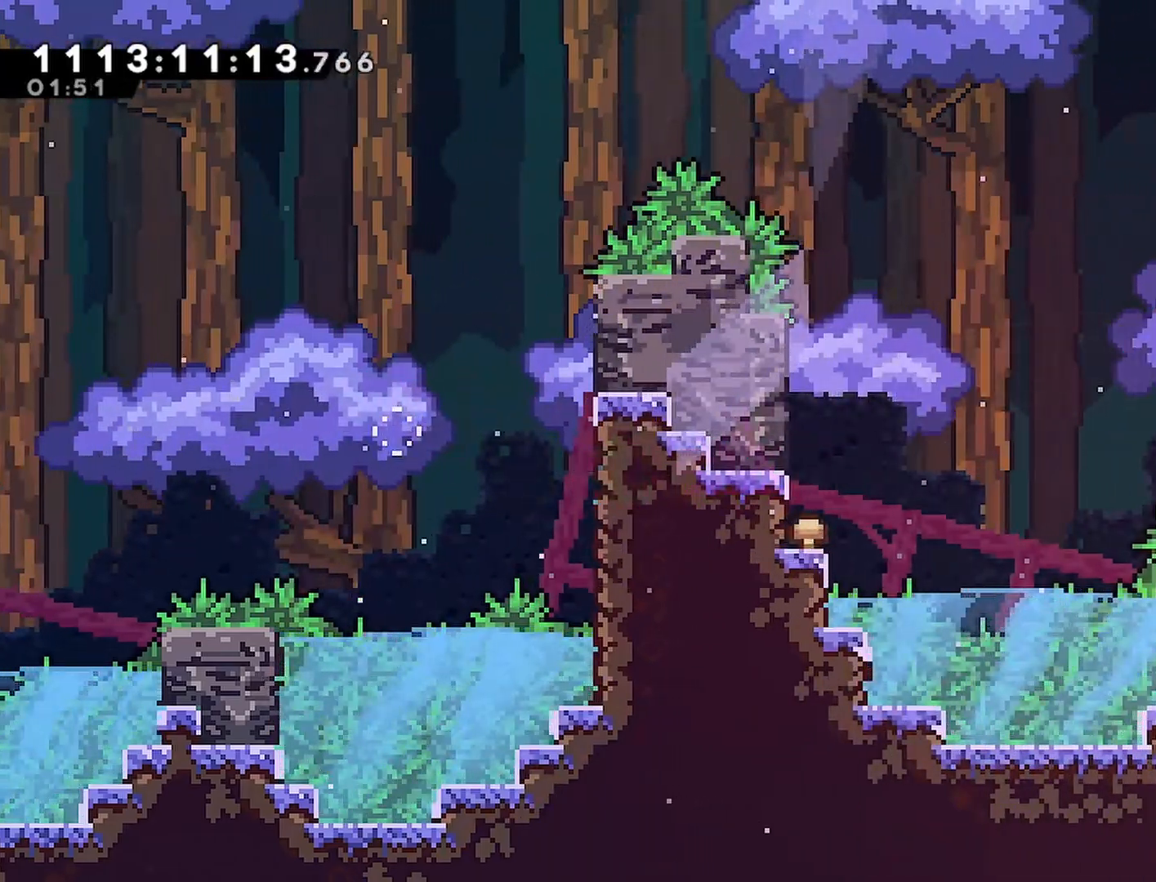
{"buttons": [], "left_stick": "center", "right_stick": "center", "events": [[417, "R2", "up"]]}
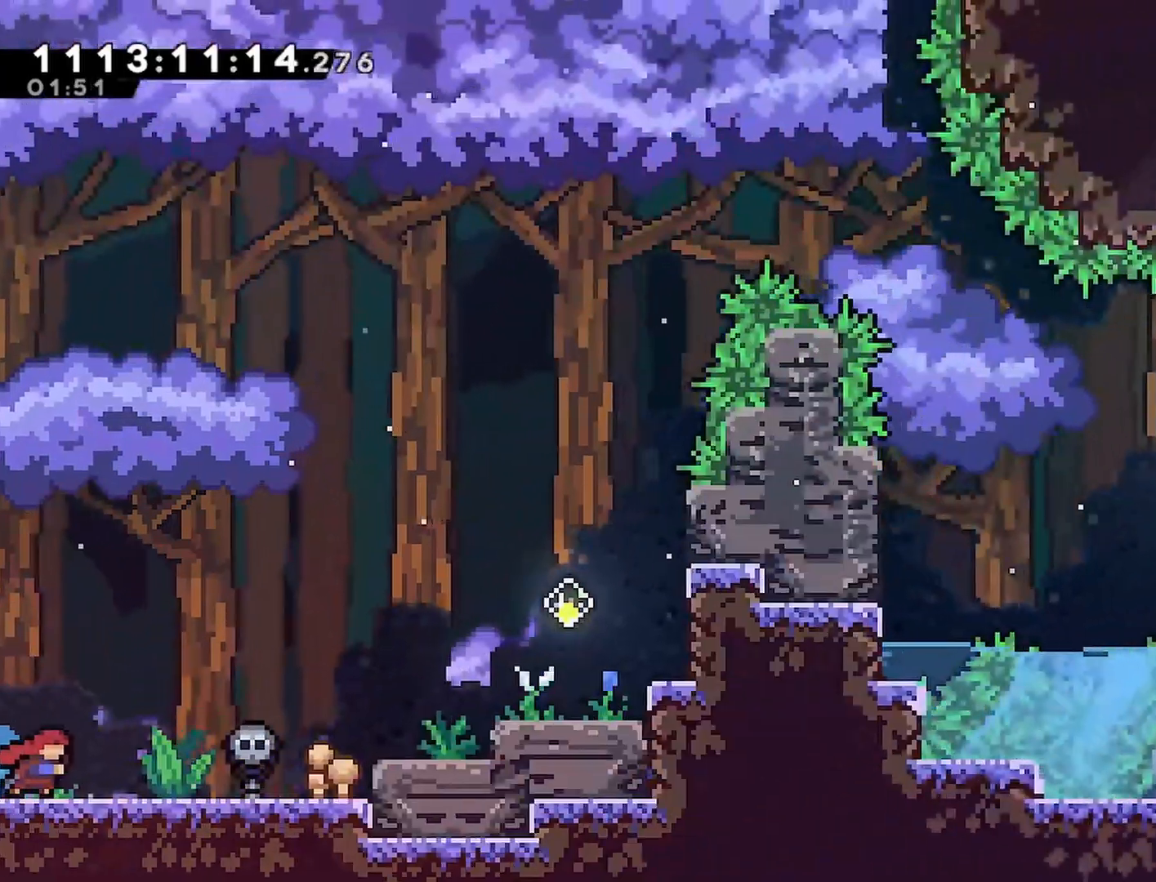
{"buttons": ["CROSS", "DPAD_RIGHT"], "left_stick": "center", "right_stick": "center", "events": [[133, "DPAD_RIGHT", "down"], [200, "CROSS", "down"]]}
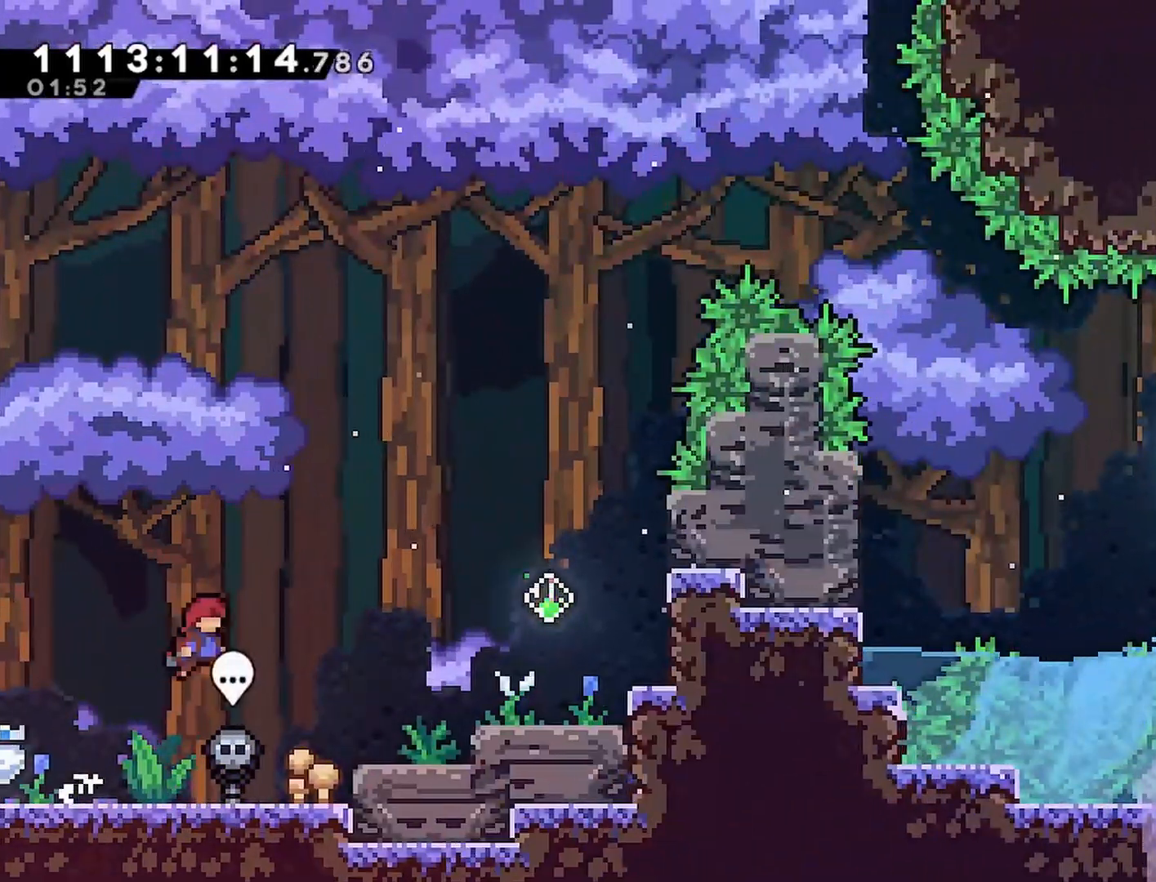
{"buttons": ["CROSS", "R2", "DPAD_RIGHT"], "left_stick": "center", "right_stick": "center", "events": [[150, "CROSS", "up"], [300, "R2", "down"], [383, "CROSS", "down"]]}
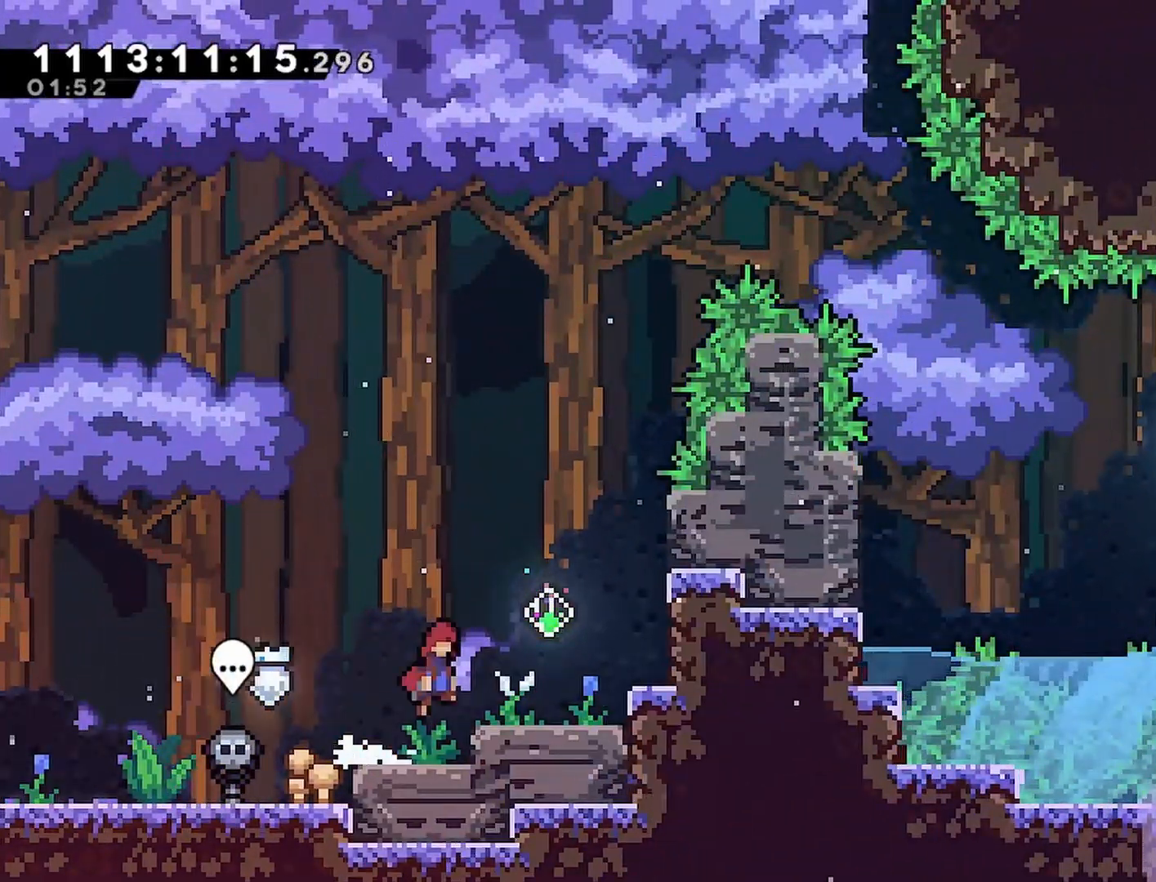
{"buttons": ["R2"], "left_stick": "center", "right_stick": "center", "events": [[217, "CROSS", "up"], [383, "DPAD_RIGHT", "up"]]}
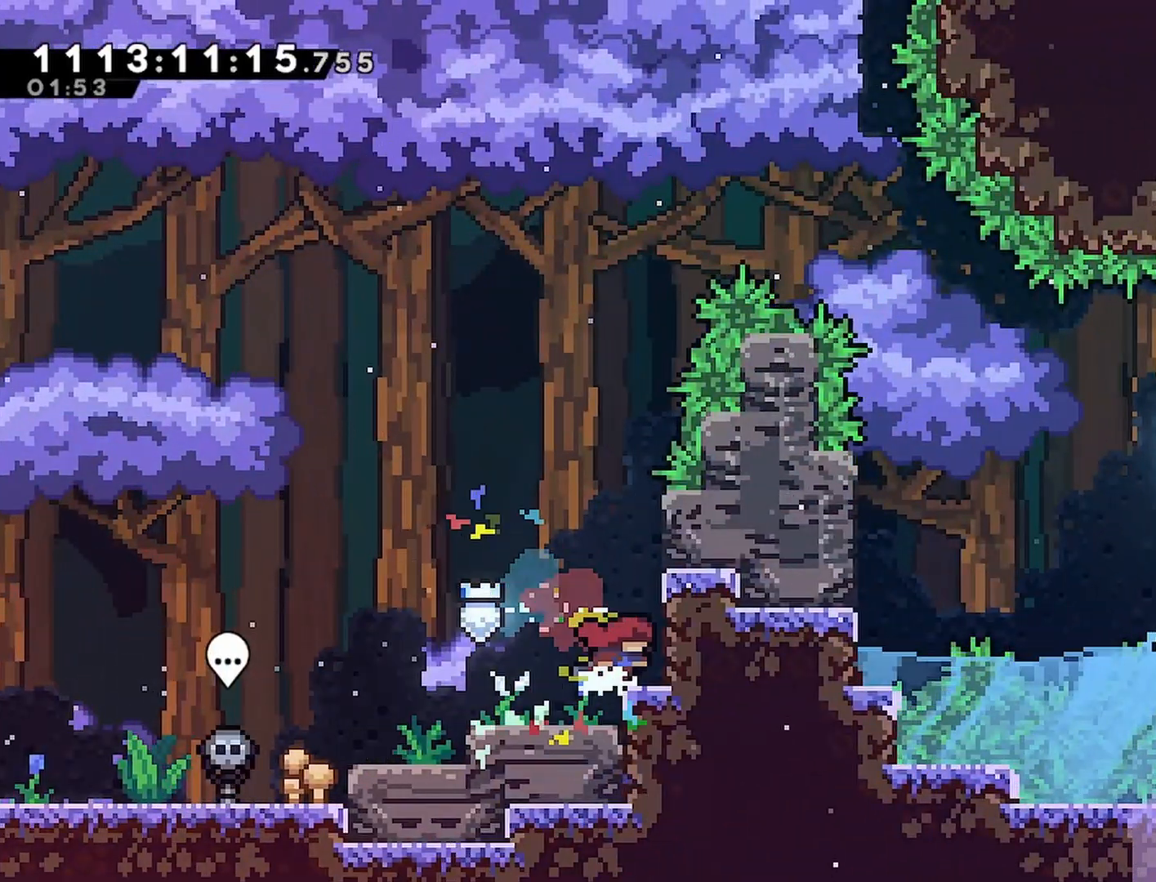
{"buttons": ["R2"], "left_stick": "center", "right_stick": "center", "events": [[167, "CROSS", "down"], [300, "CROSS", "up"], [300, "DPAD_RIGHT", "down"], [367, "SQUARE", "down"], [483, "SQUARE", "up"], [500, "DPAD_RIGHT", "up"]]}
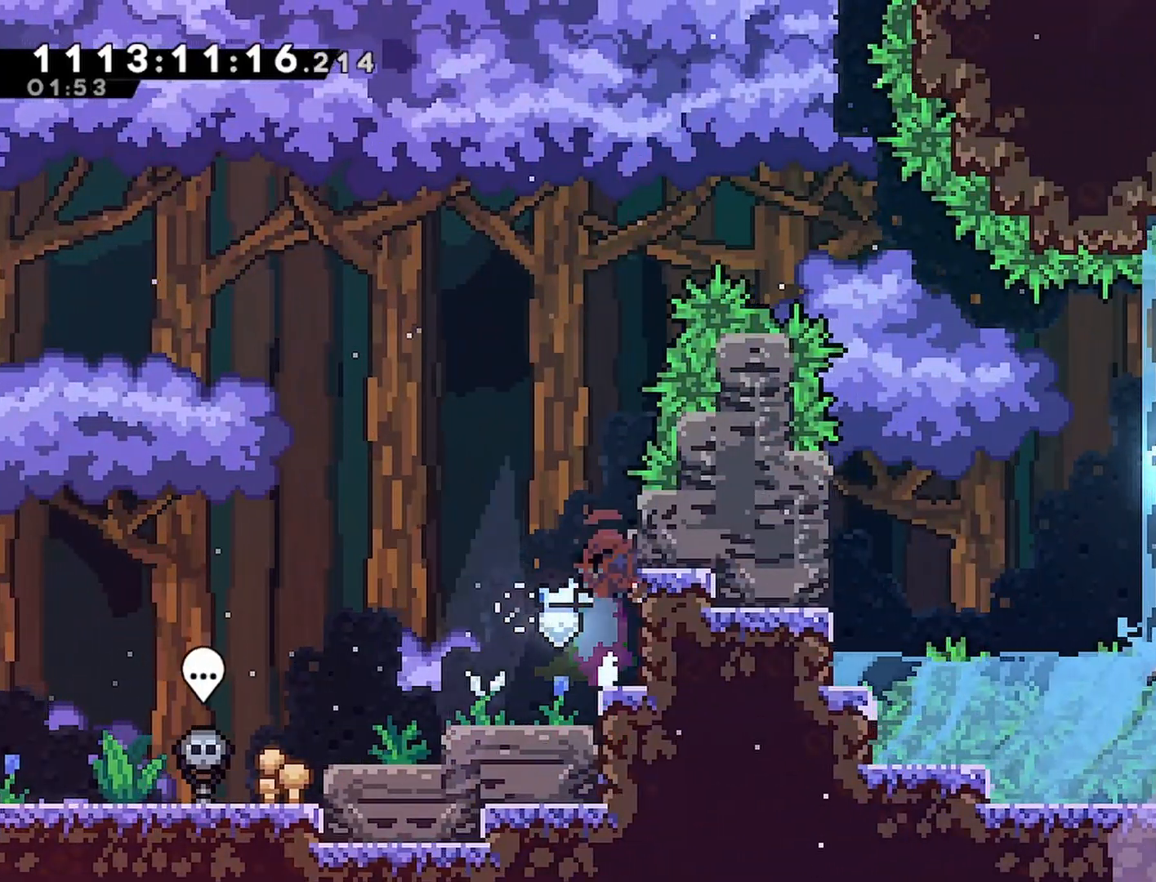
{"buttons": ["R2"], "left_stick": "center", "right_stick": "center", "events": [[33, "DPAD_LEFT", "down"], [467, "DPAD_LEFT", "up"]]}
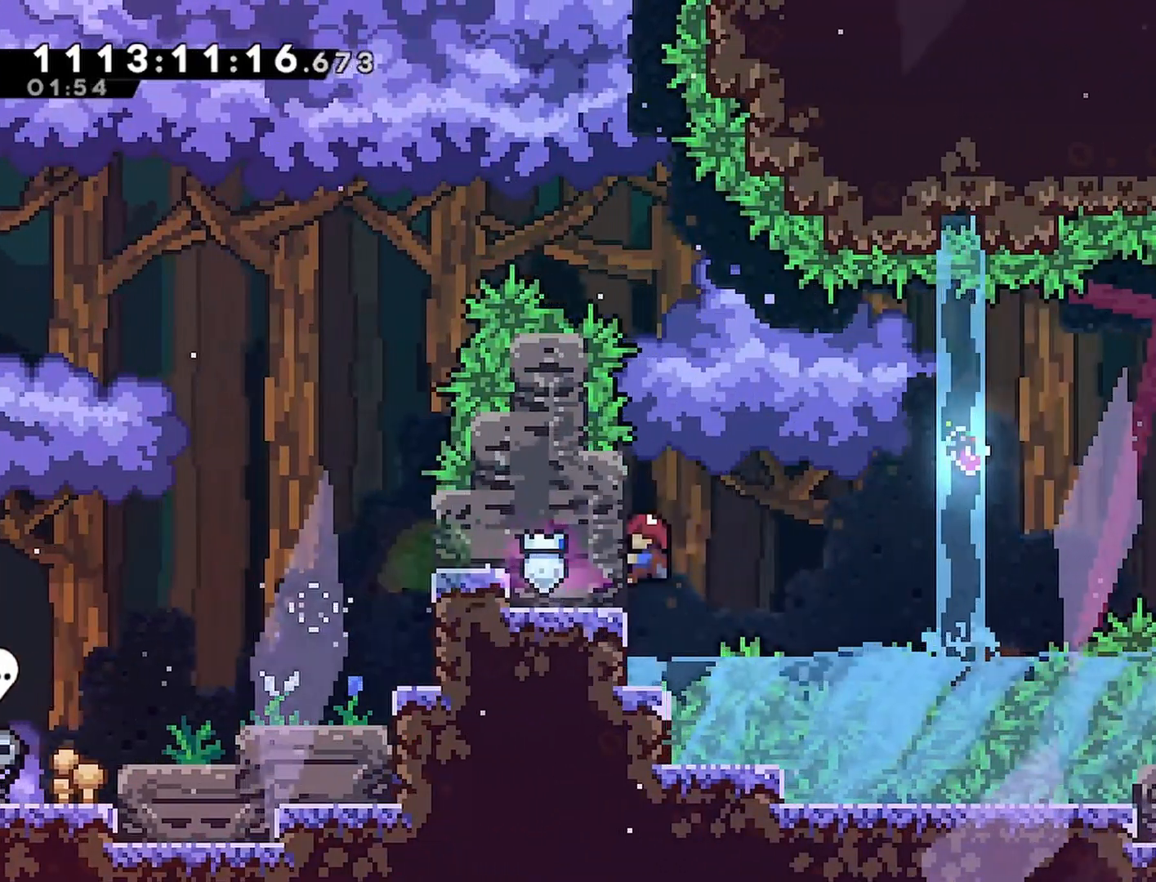
{"buttons": ["R2"], "left_stick": "center", "right_stick": "center", "events": []}
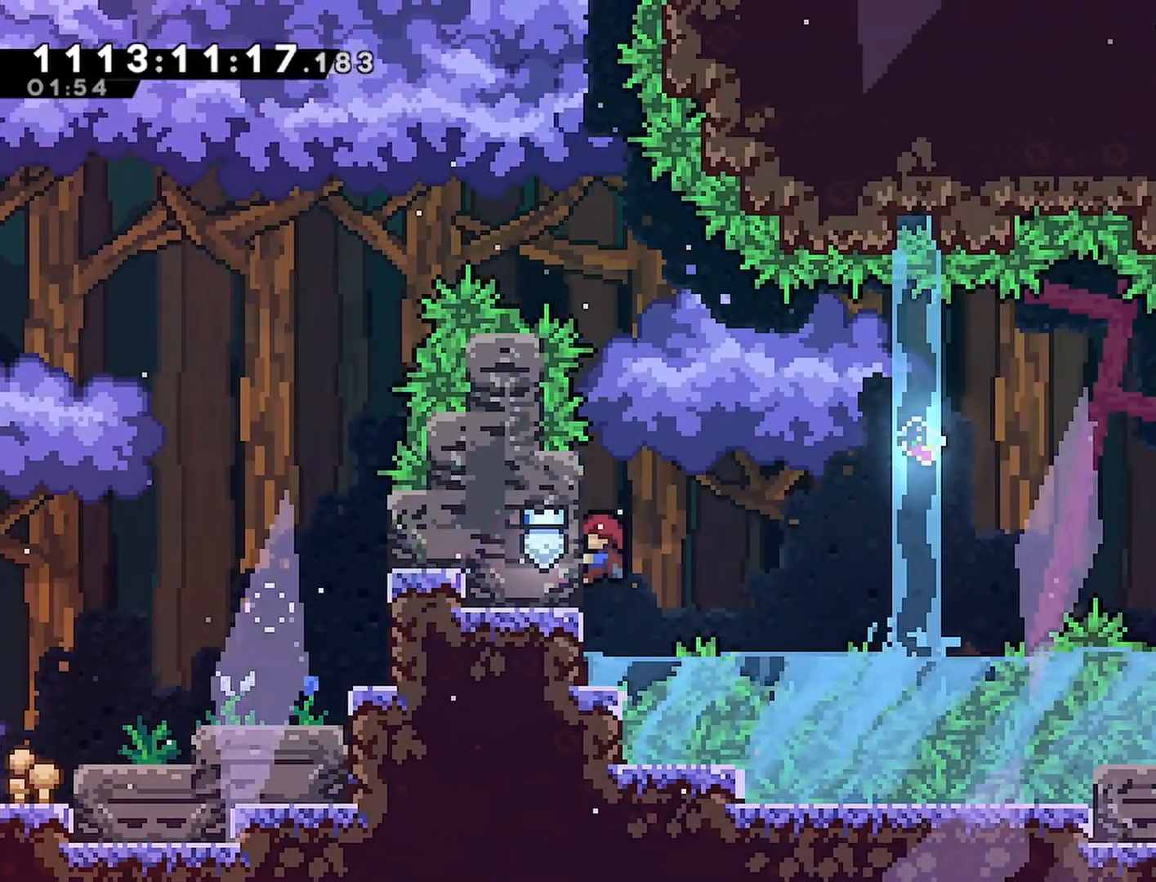
{"buttons": ["CROSS", "R2", "DPAD_UP", "DPAD_RIGHT"], "left_stick": "center", "right_stick": "center", "events": [[300, "CROSS", "down"], [300, "DPAD_RIGHT", "down"], [417, "DPAD_UP", "down"]]}
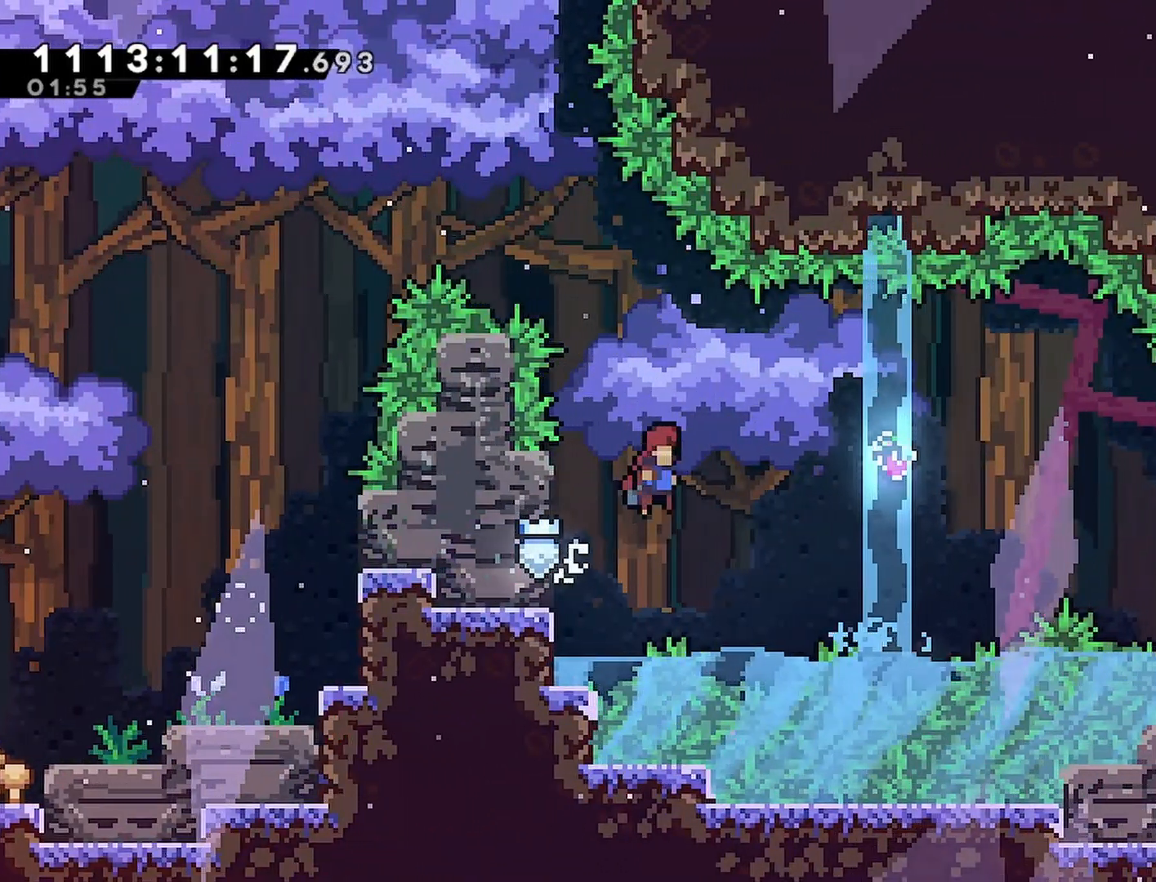
{"buttons": ["SQUARE", "DPAD_UP", "DPAD_RIGHT"], "left_stick": "center", "right_stick": "center", "events": [[117, "CROSS", "up"], [300, "R2", "up"], [383, "SQUARE", "down"]]}
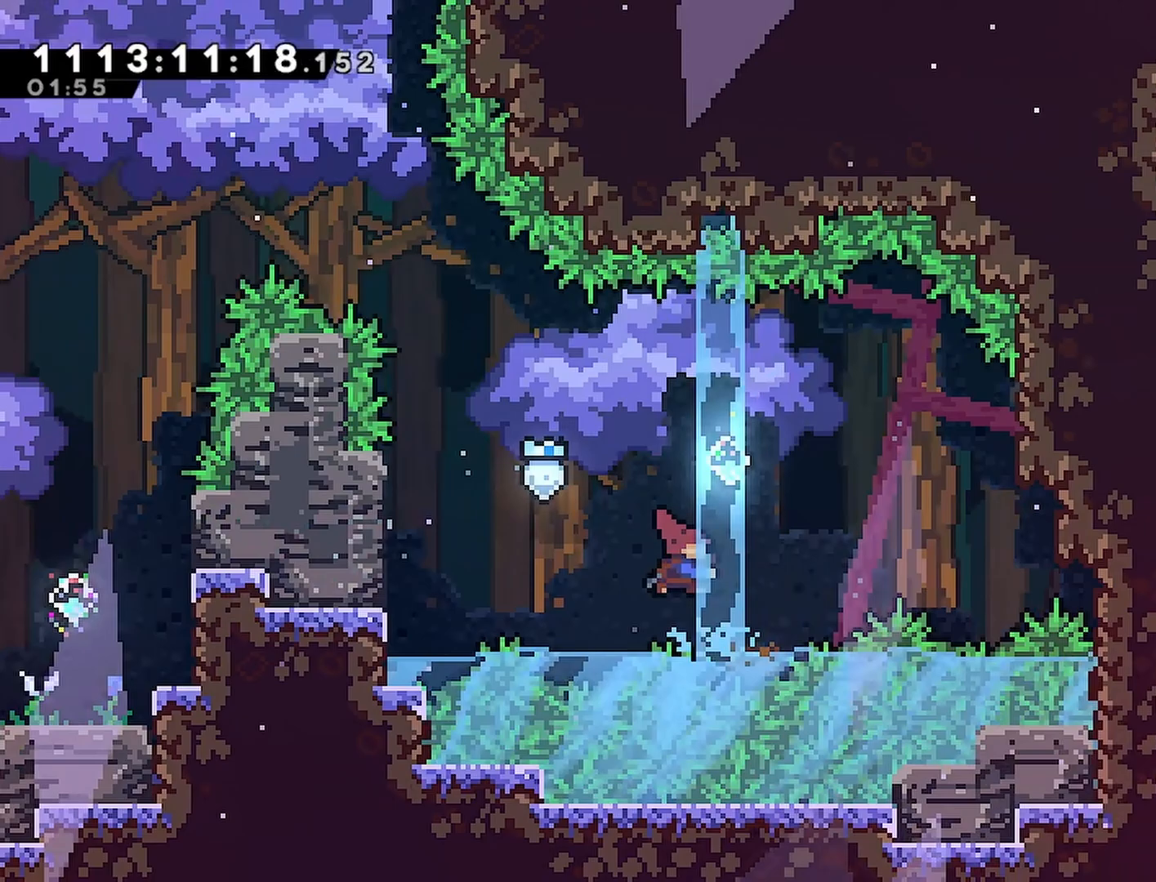
{"buttons": ["DPAD_RIGHT"], "left_stick": "center", "right_stick": "center", "events": [[117, "SQUARE", "up"], [167, "DPAD_UP", "up"]]}
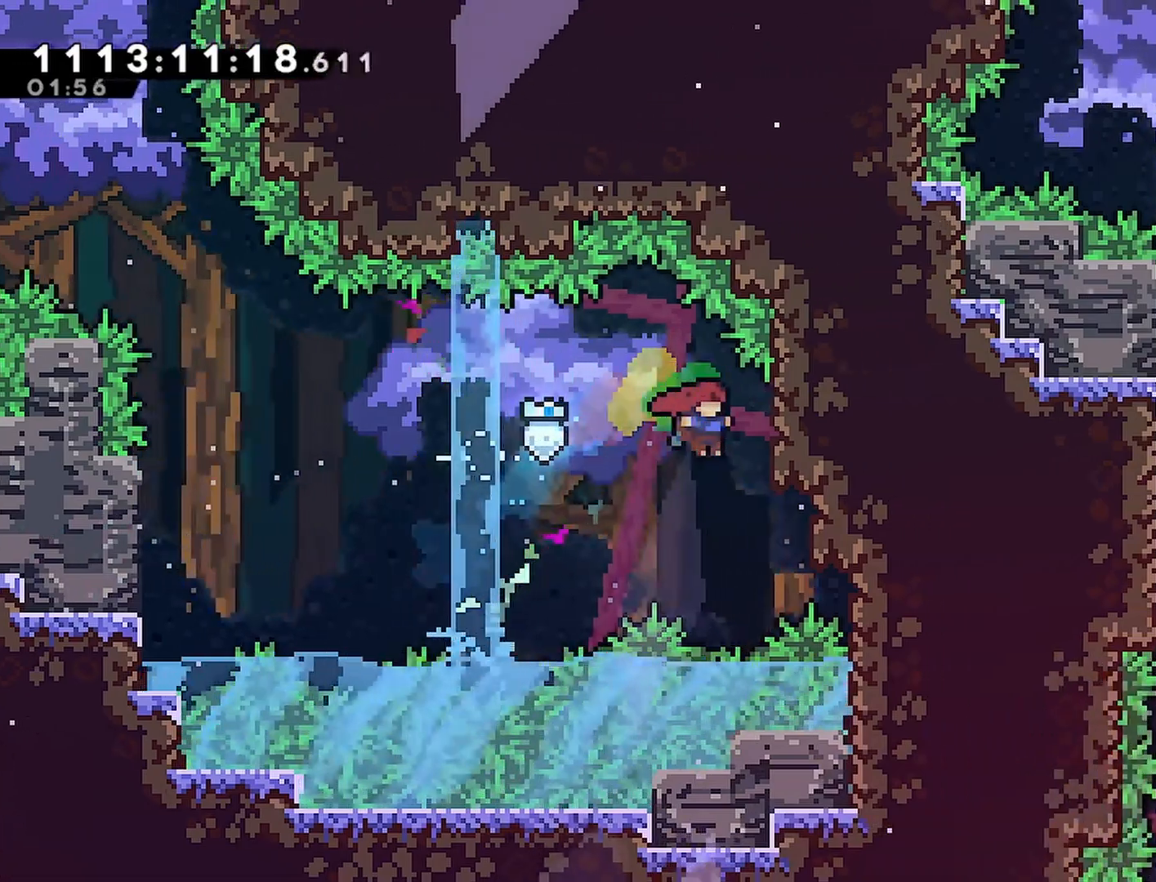
{"buttons": ["R2", "DPAD_LEFT"], "left_stick": "center", "right_stick": "center", "events": [[33, "SQUARE", "down"], [167, "SQUARE", "up"], [183, "R2", "down"], [200, "DPAD_LEFT", "down"], [217, "DPAD_RIGHT", "up"]]}
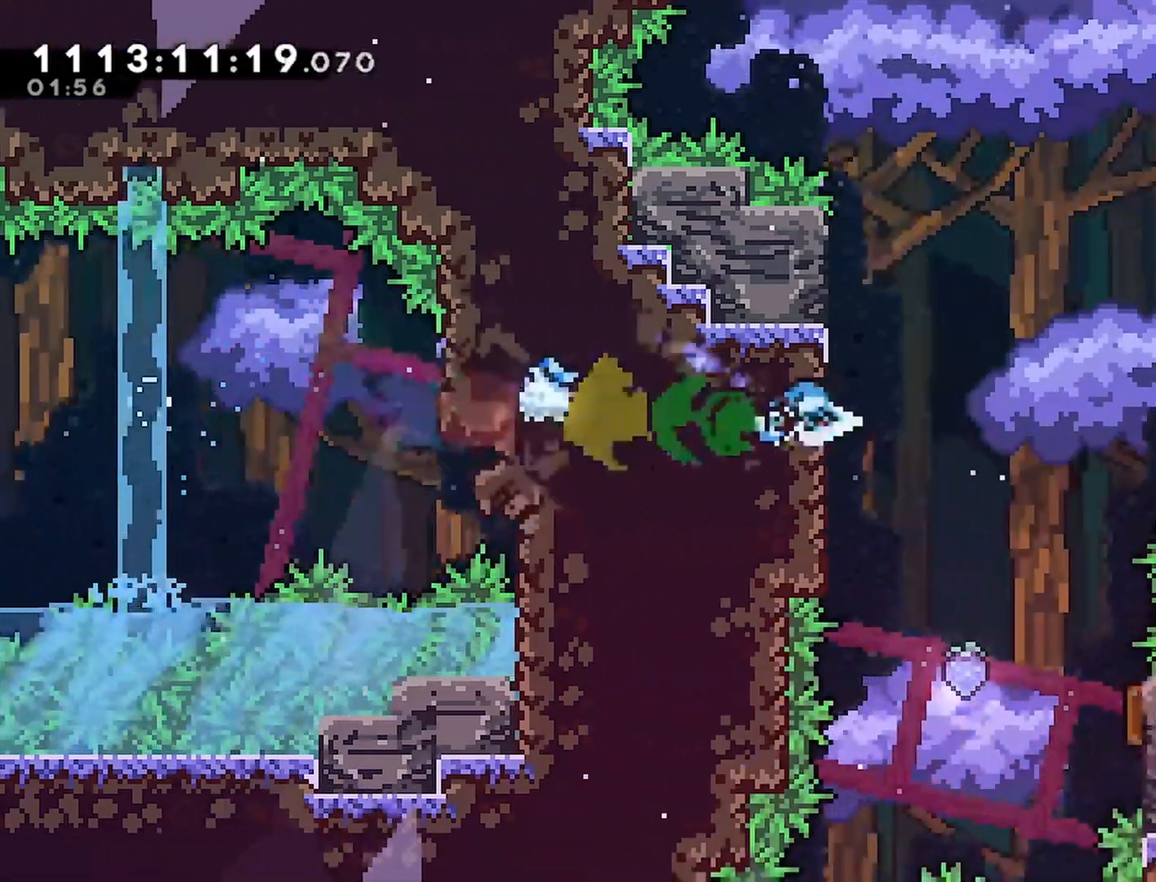
{"buttons": ["R2", "DPAD_RIGHT"], "left_stick": "center", "right_stick": "center", "events": [[183, "DPAD_LEFT", "up"], [483, "DPAD_RIGHT", "down"]]}
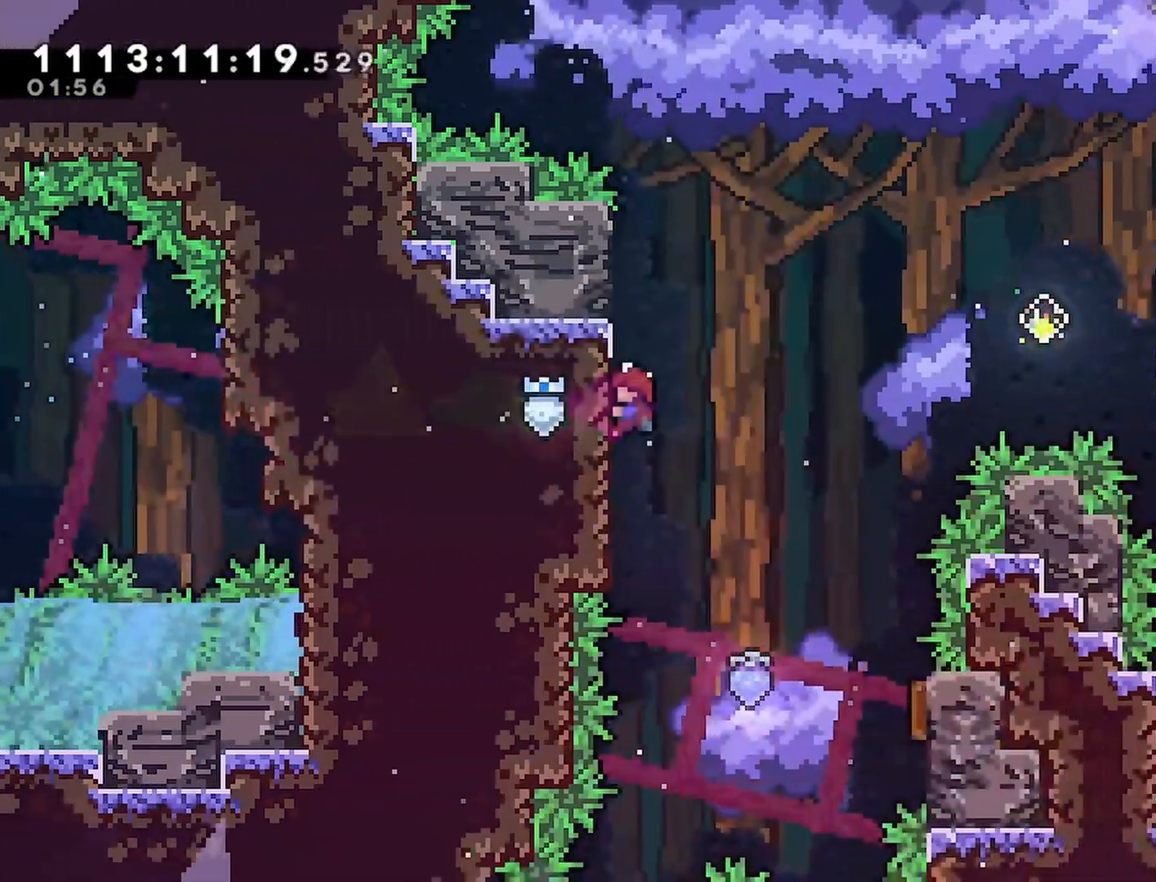
{"buttons": ["R2", "DPAD_UP", "DPAD_RIGHT"], "left_stick": "center", "right_stick": "center", "events": [[33, "CROSS", "down"], [333, "CROSS", "up"], [367, "DPAD_UP", "down"]]}
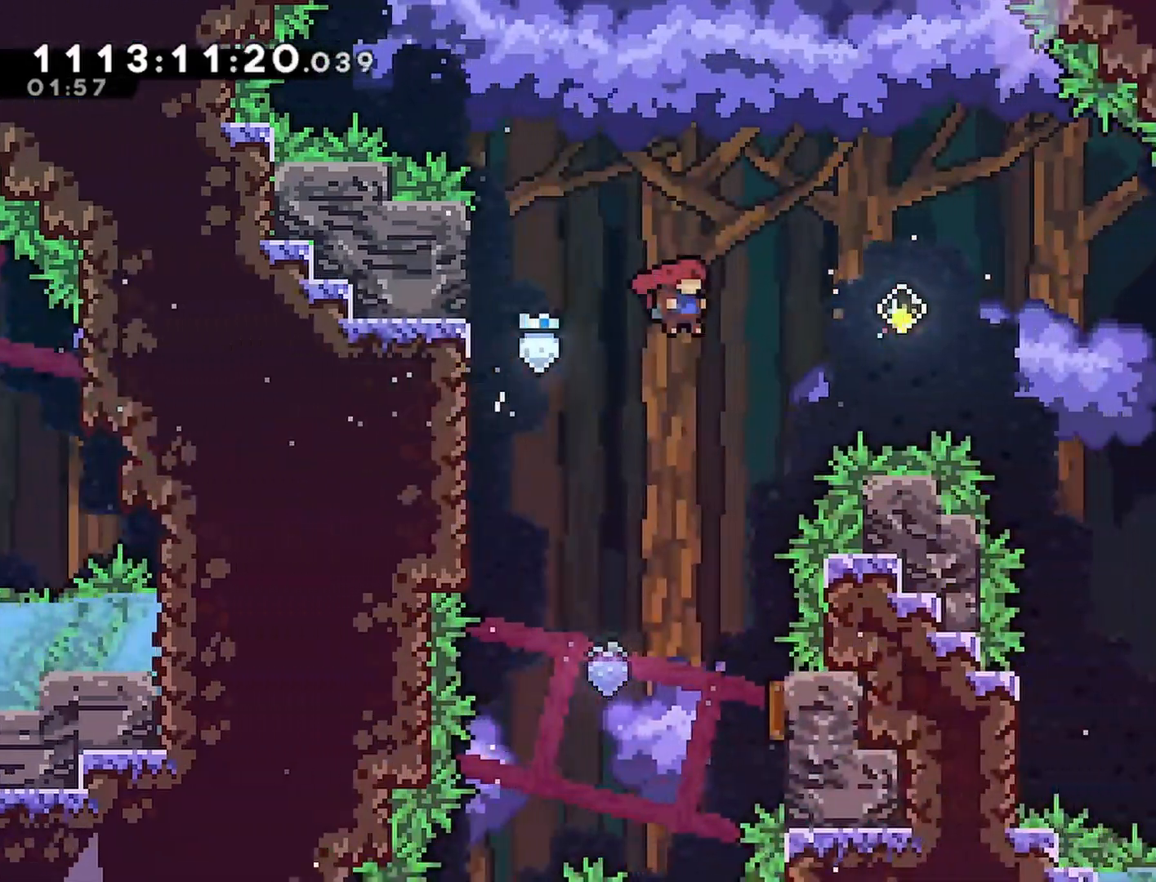
{"buttons": ["R2", "DPAD_RIGHT"], "left_stick": "center", "right_stick": "center", "events": [[117, "SQUARE", "down"], [367, "DPAD_UP", "up"], [483, "SQUARE", "up"]]}